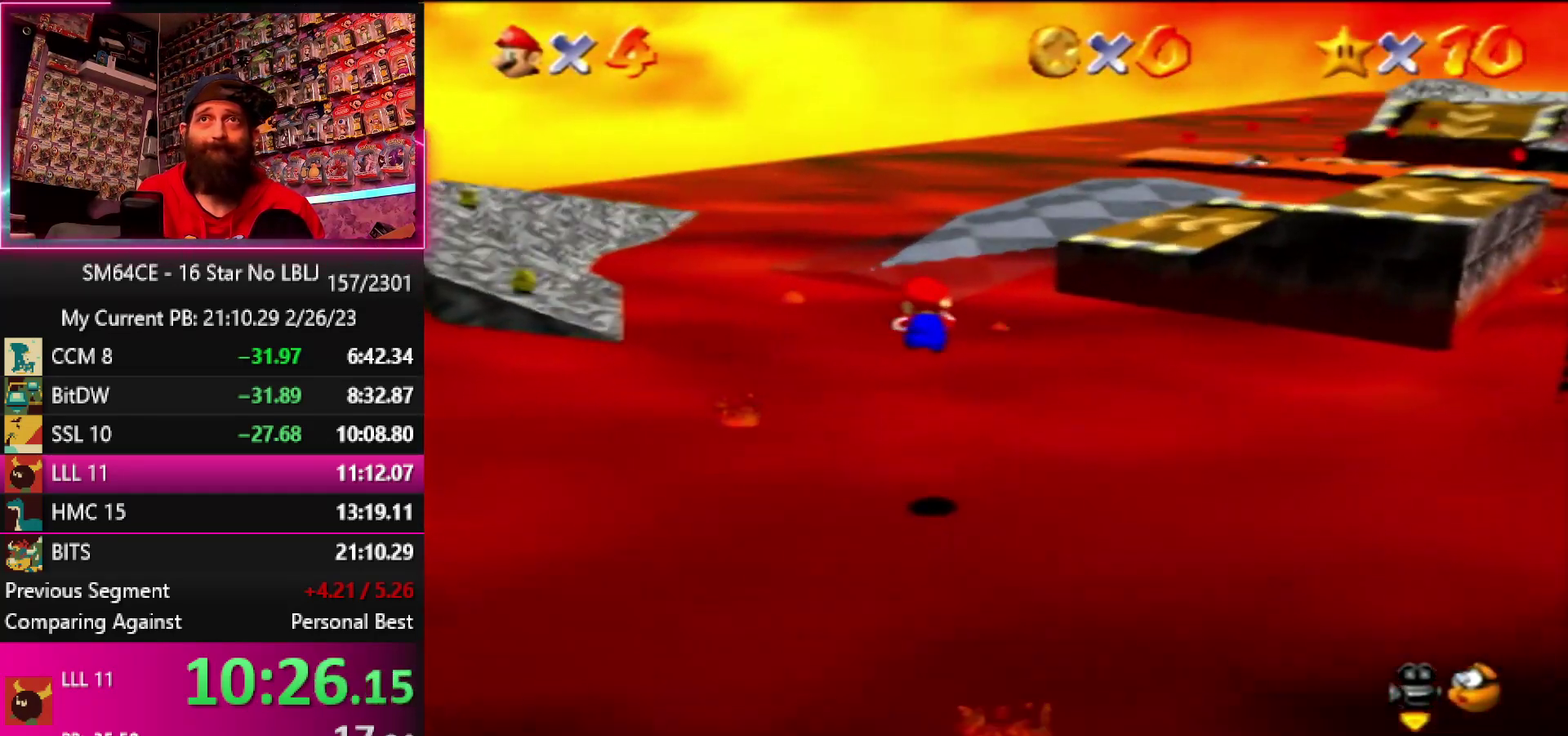
Gameplay with a controller (Nintendo layout); each line is a JSON object with the inputs held at the frame after it. "events" lists button and stick changes between this image and that frame as [ms after this image, input, new state], when the widget could be followed in between. Not read: DPAD_DOWN DPAD_LEFT DPAD_RIGHT DPAD_UP L3 R3.
{"buttons": [], "left_stick": "up", "events": [[83, "left_stick", "up"]]}
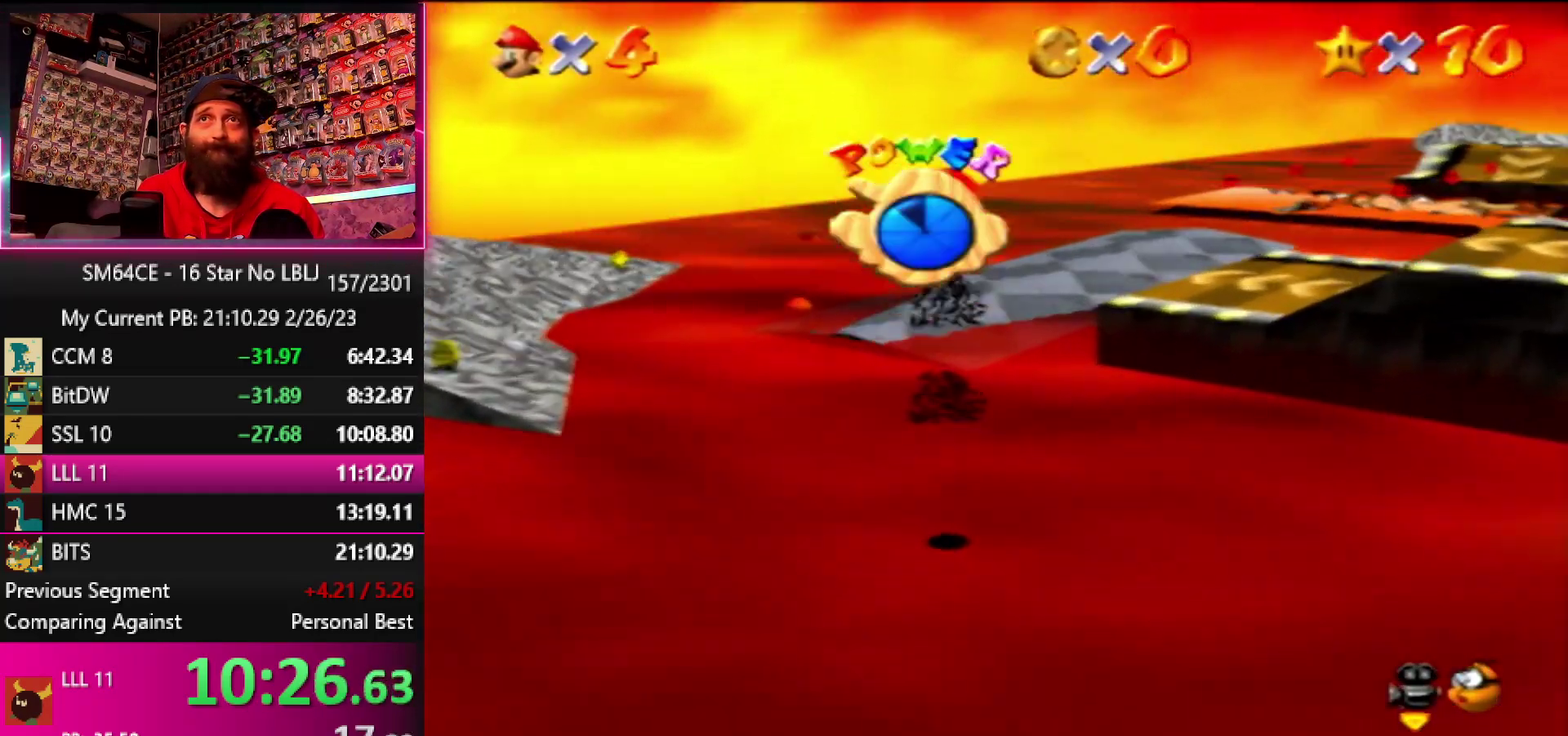
{"buttons": [], "left_stick": "up", "events": []}
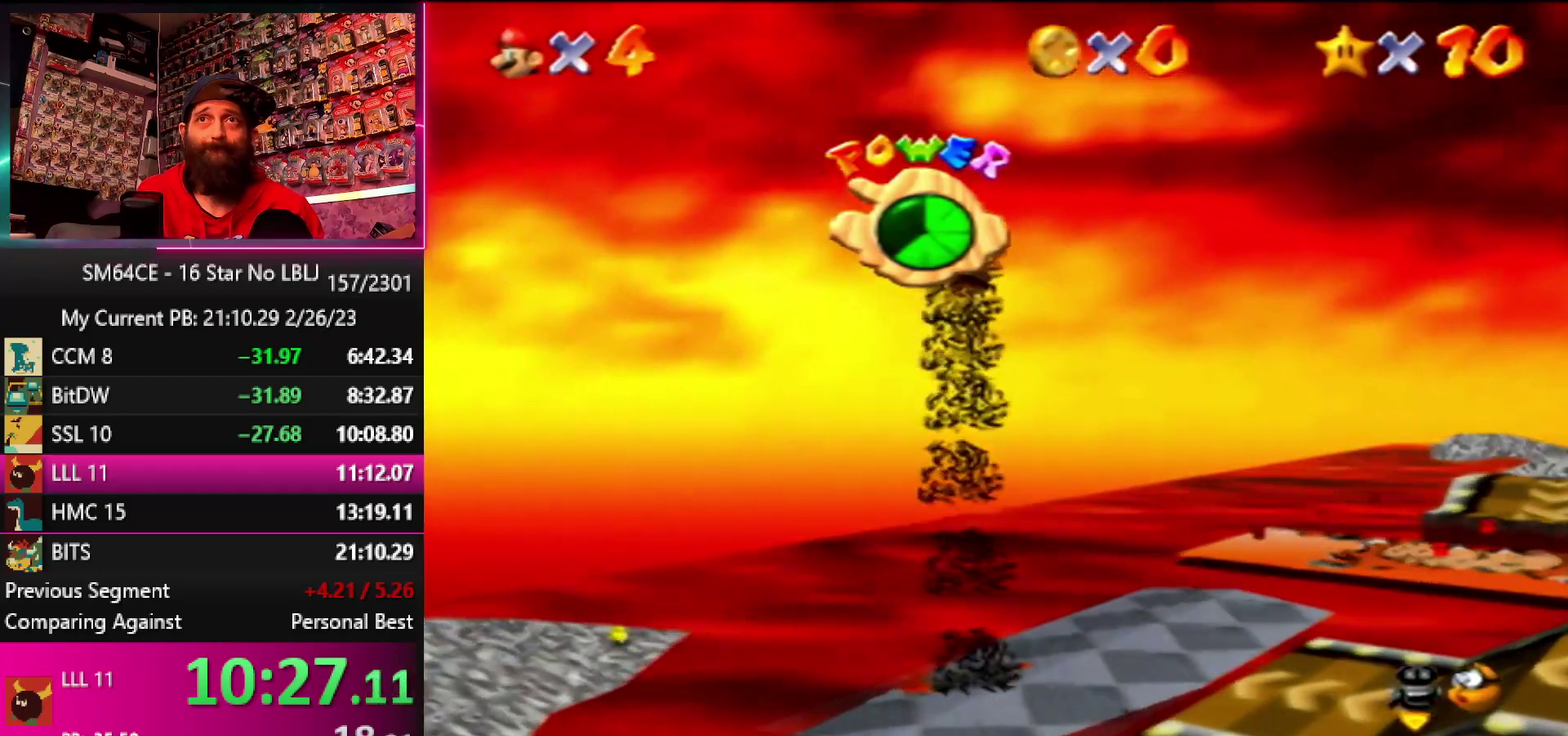
{"buttons": [], "left_stick": "up", "events": []}
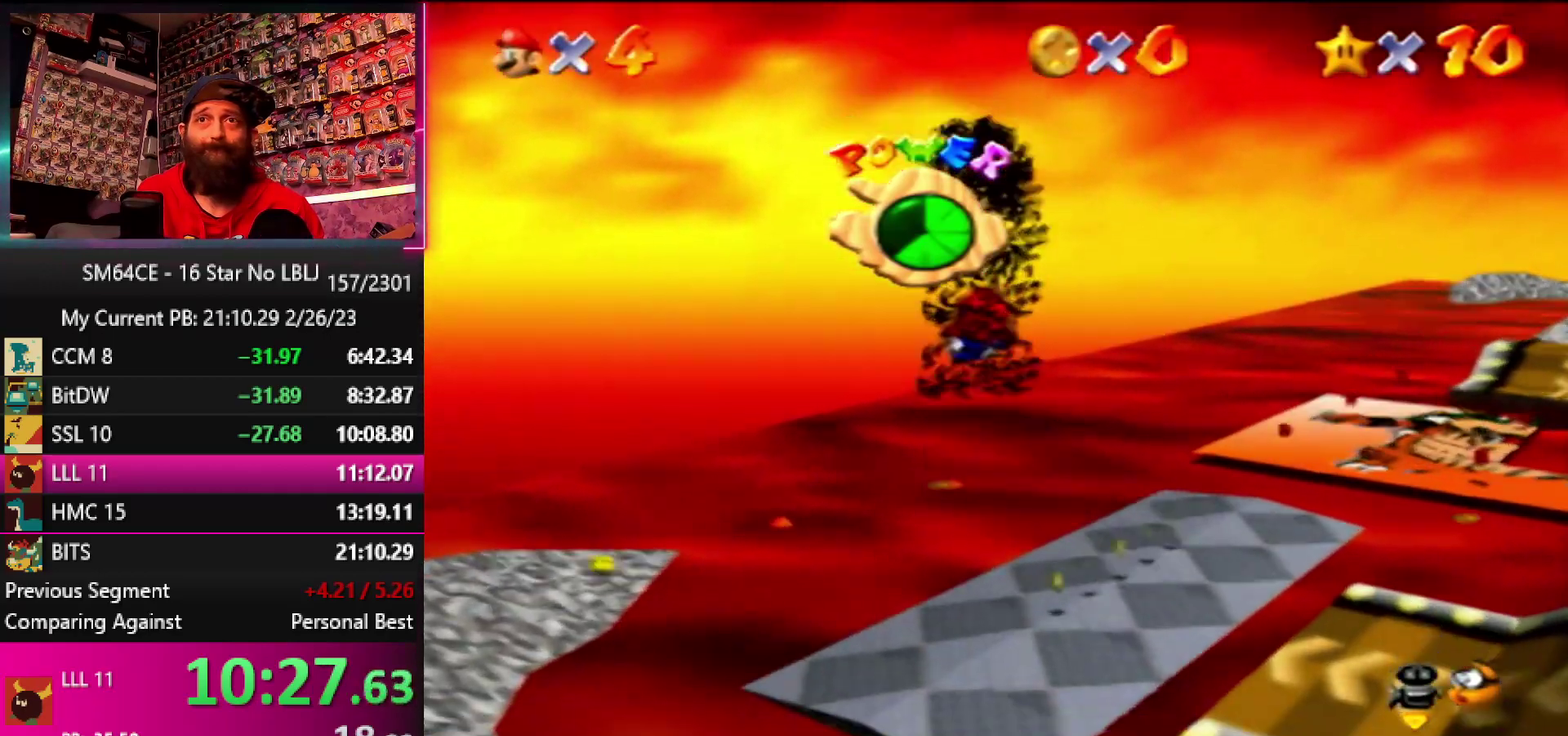
{"buttons": [], "left_stick": "up", "events": []}
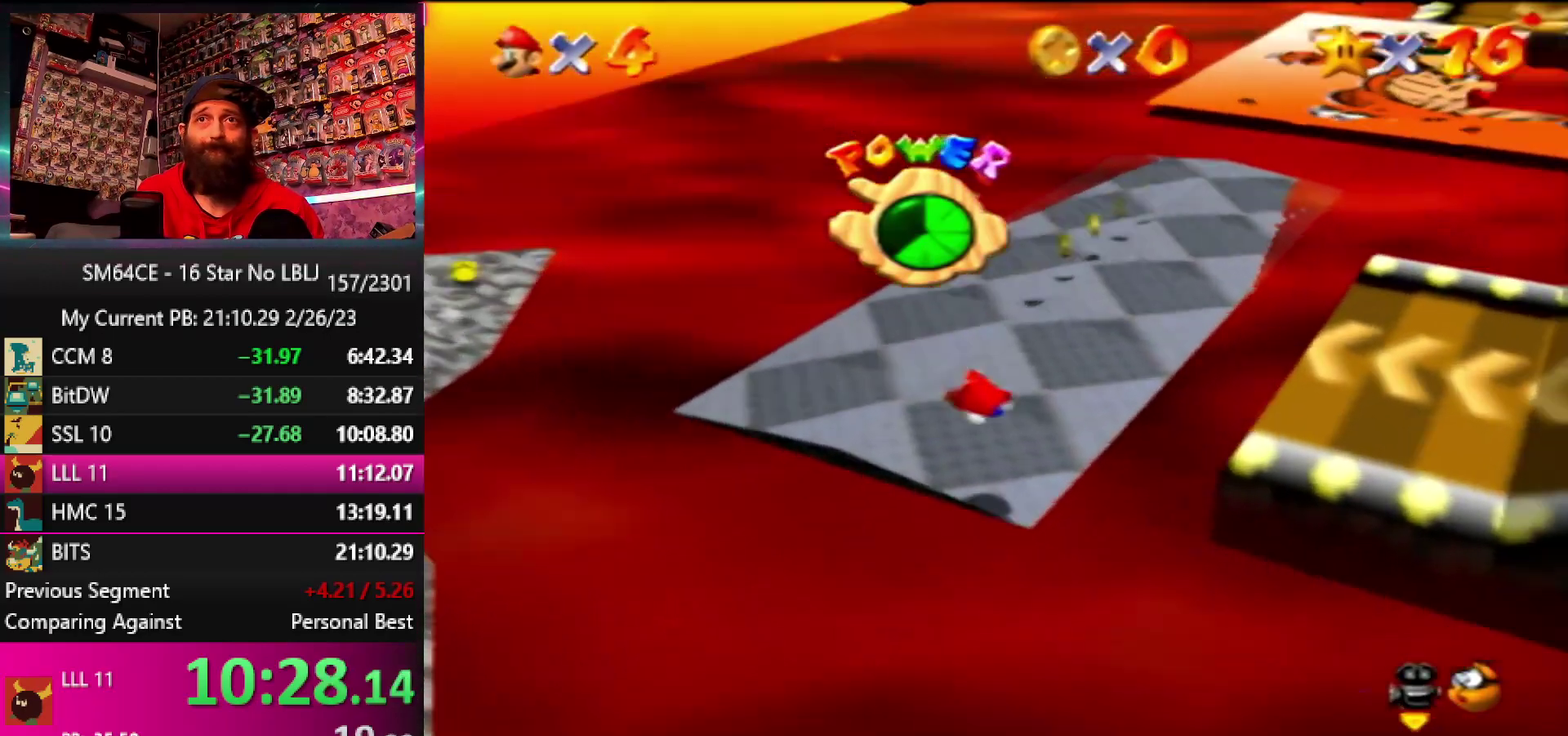
{"buttons": [], "left_stick": "up-left", "events": [[33, "C_LEFT", "down"], [133, "C_LEFT", "up"], [267, "left_stick", "up-left"]]}
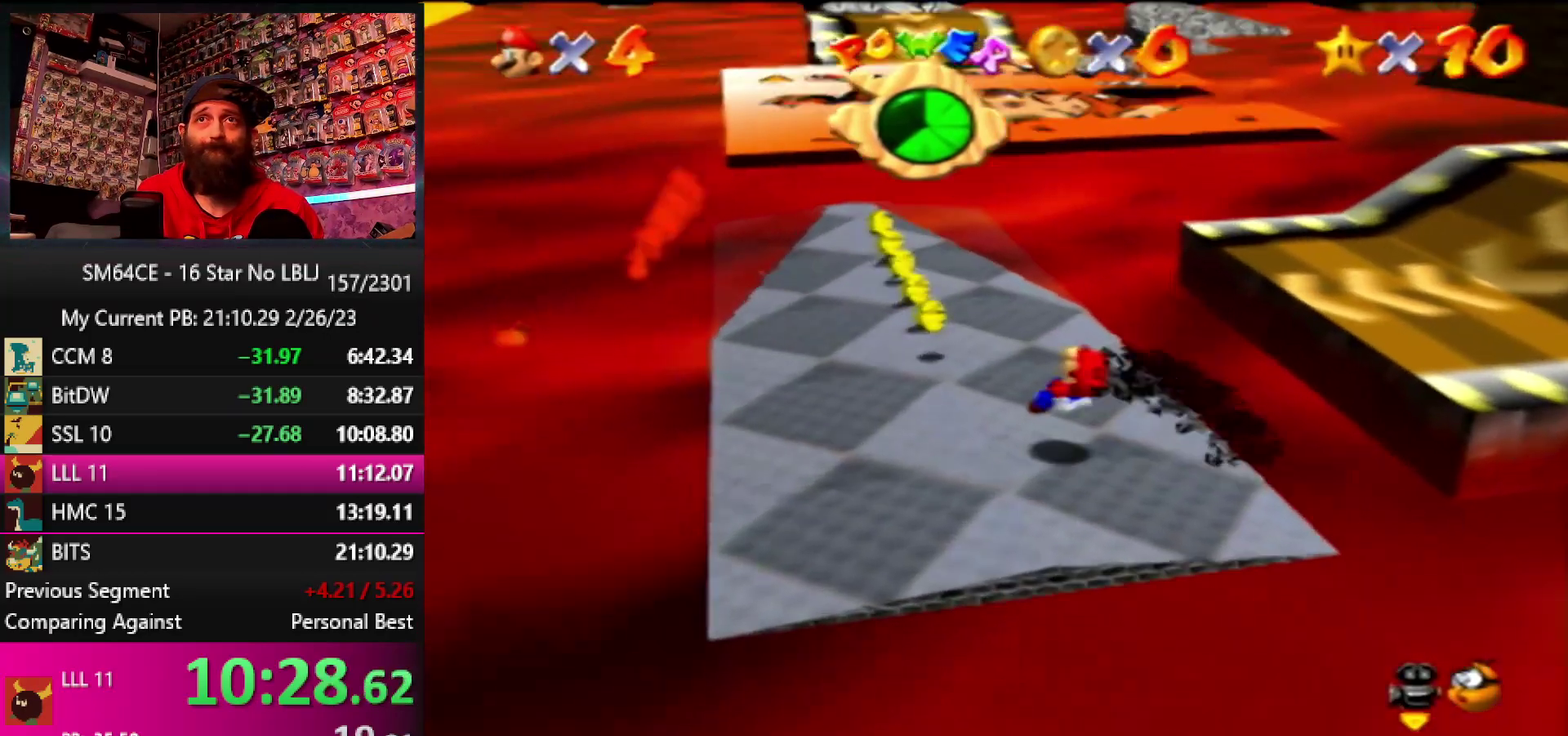
{"buttons": [], "left_stick": "up", "events": [[400, "left_stick", "up"]]}
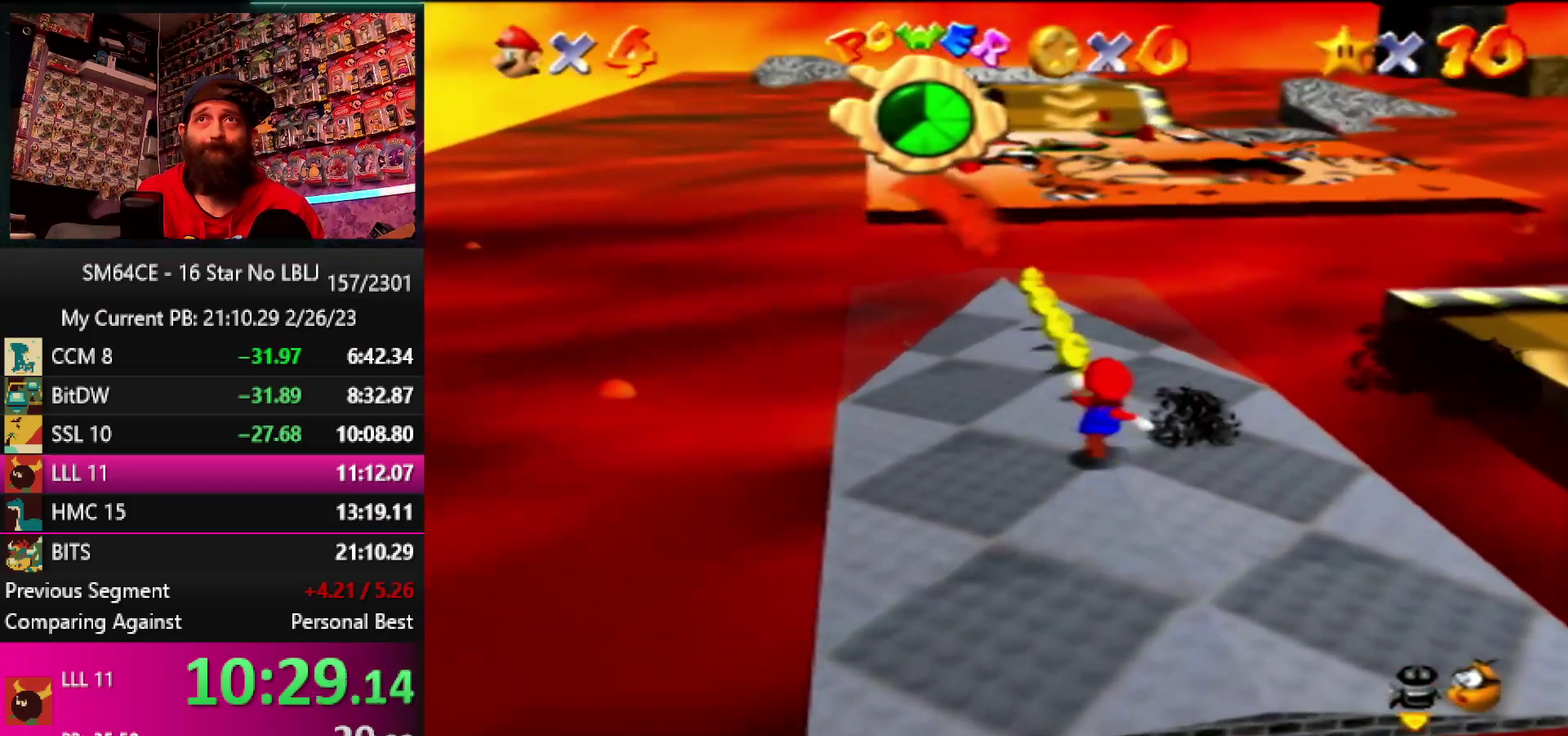
{"buttons": [], "left_stick": "up", "events": []}
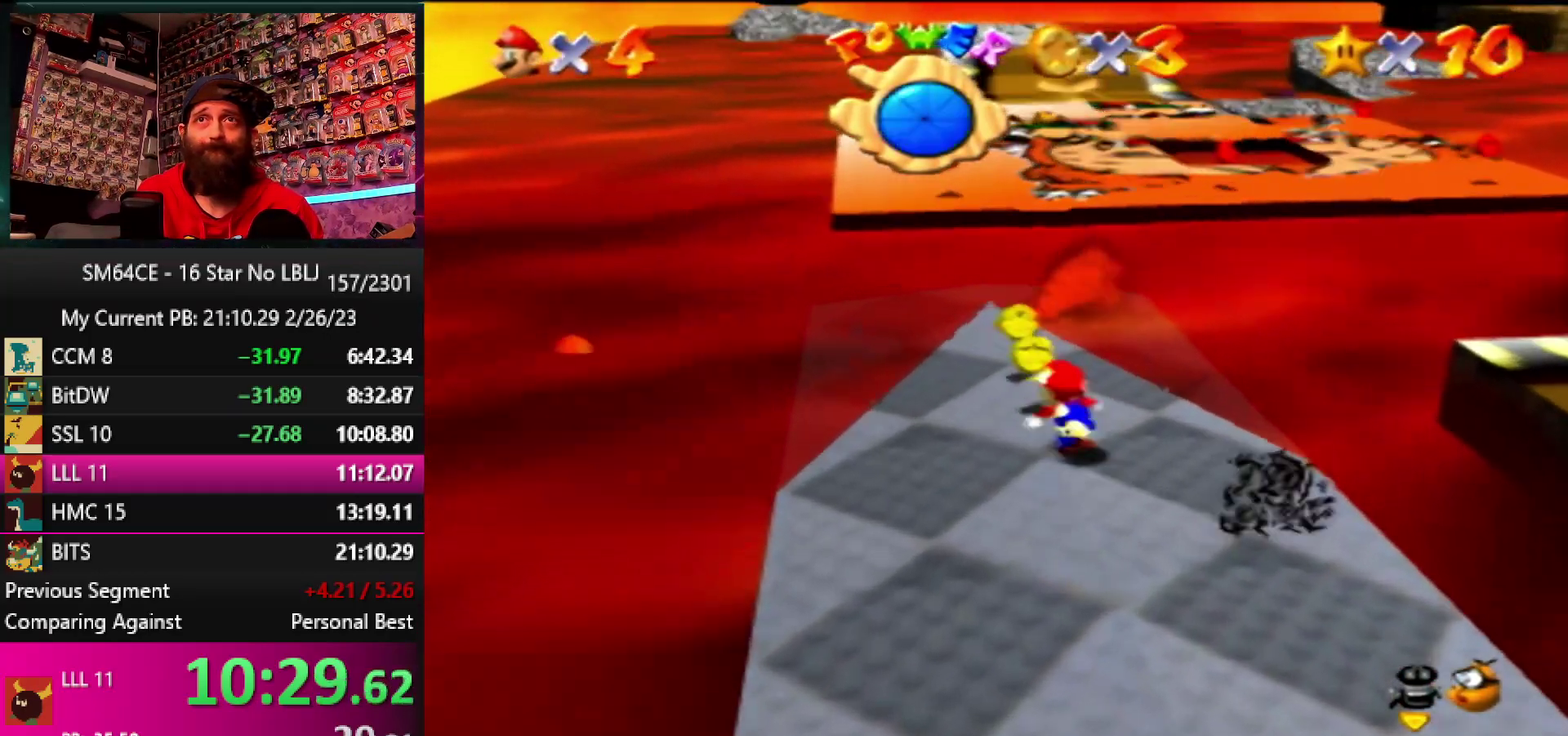
{"buttons": [], "left_stick": "up", "events": []}
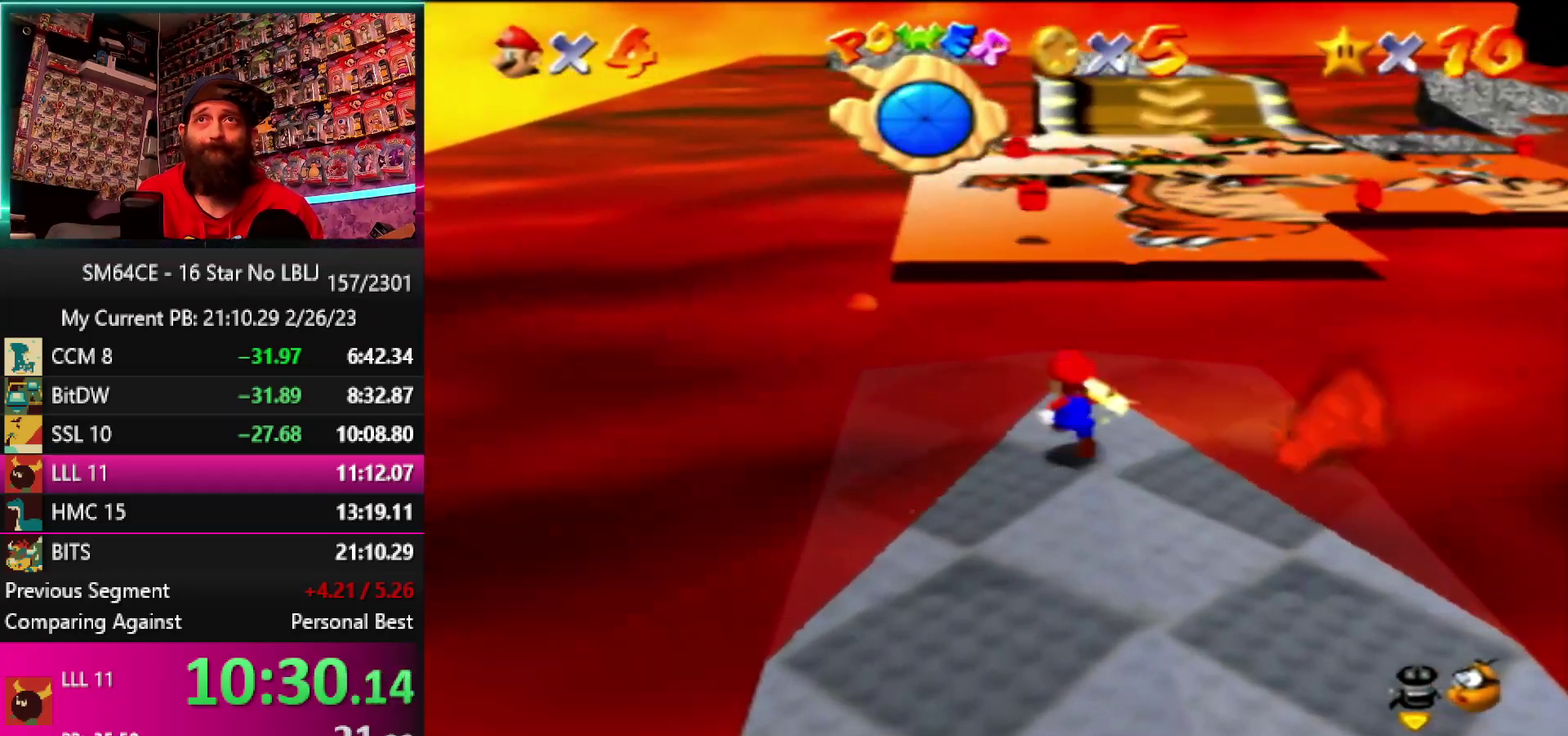
{"buttons": [], "left_stick": "up", "events": [[117, "A", "down"], [350, "A", "up"]]}
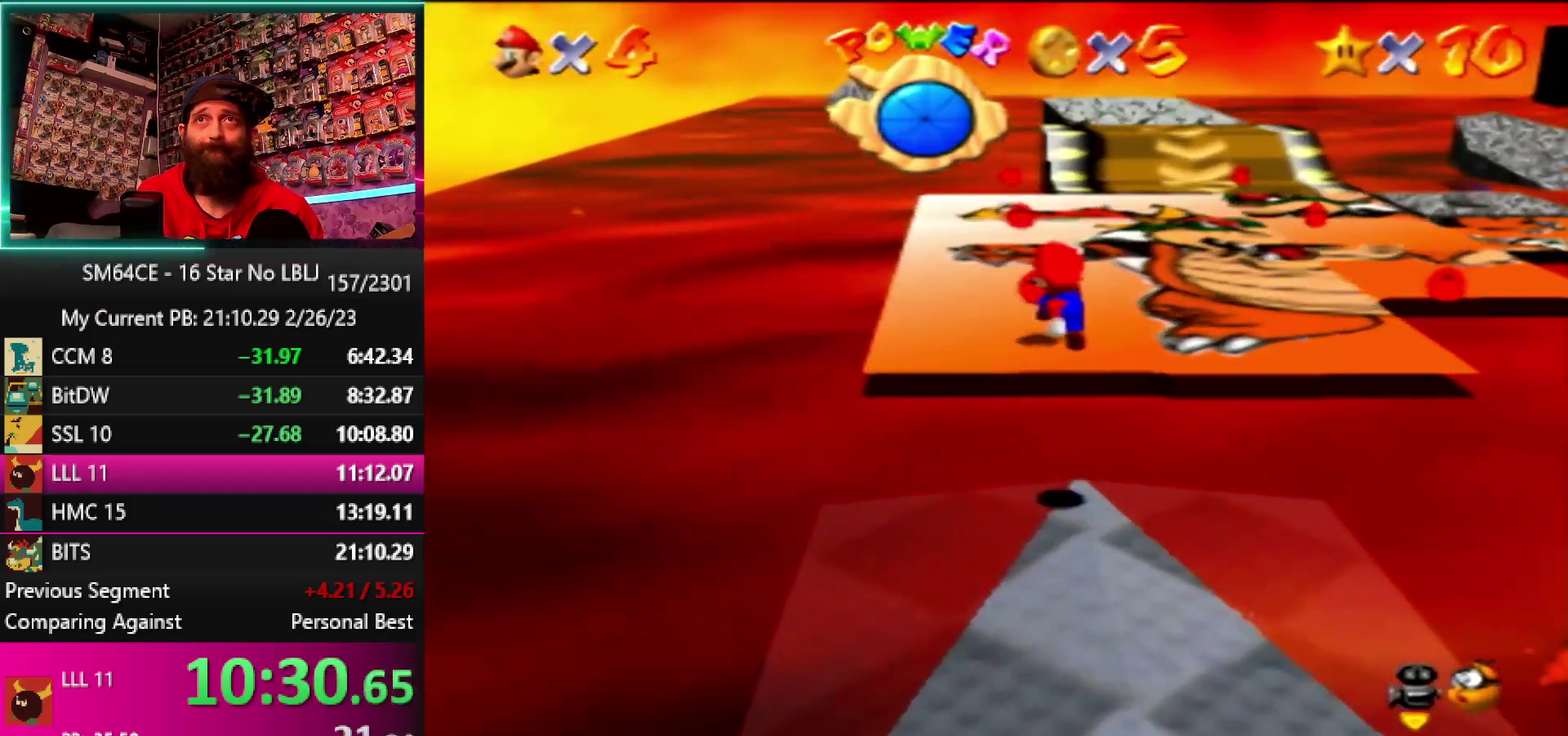
{"buttons": ["B"], "left_stick": "up", "events": [[67, "B", "down"], [200, "B", "up"], [283, "B", "down"]]}
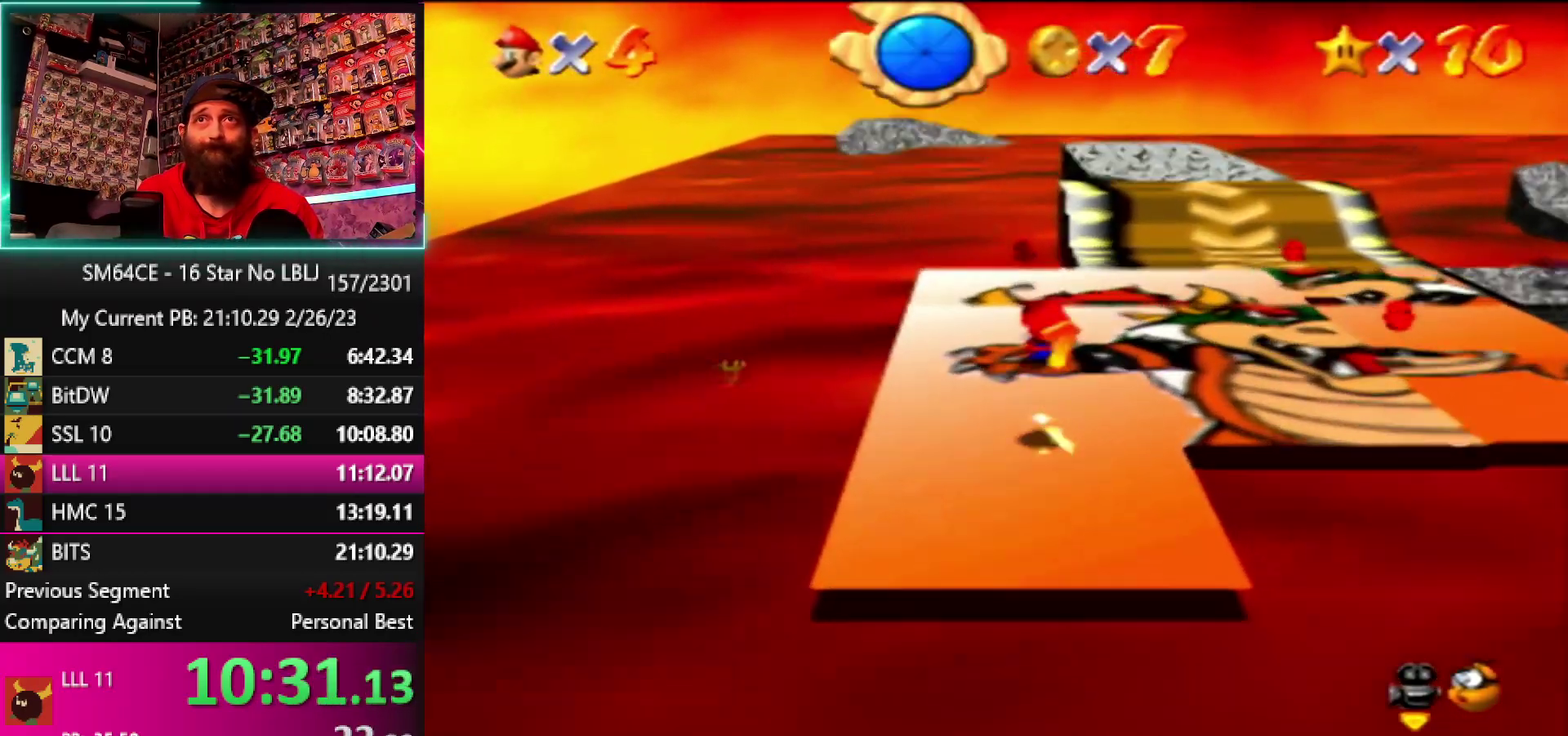
{"buttons": [], "left_stick": "up", "events": [[33, "B", "up"]]}
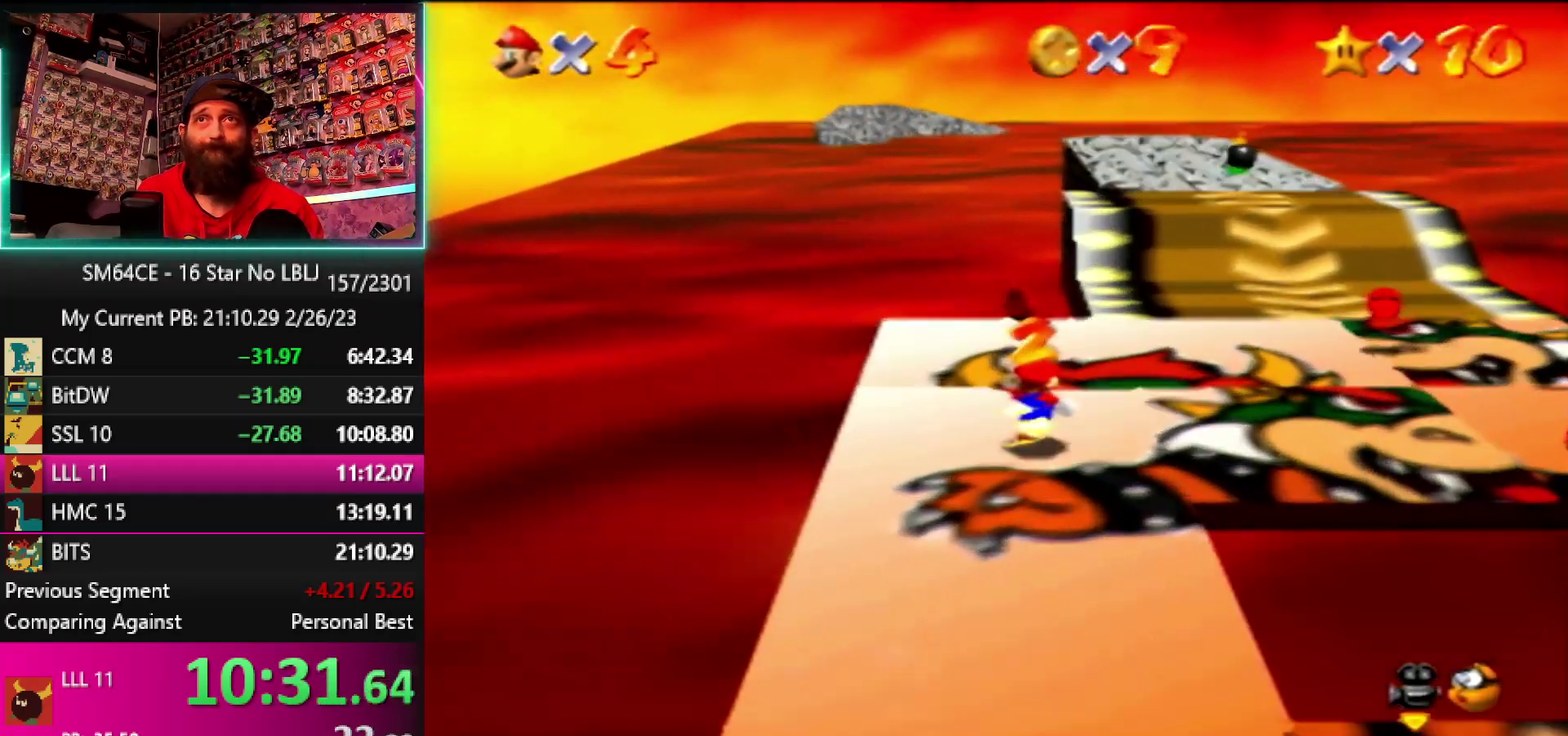
{"buttons": [], "left_stick": "up", "events": []}
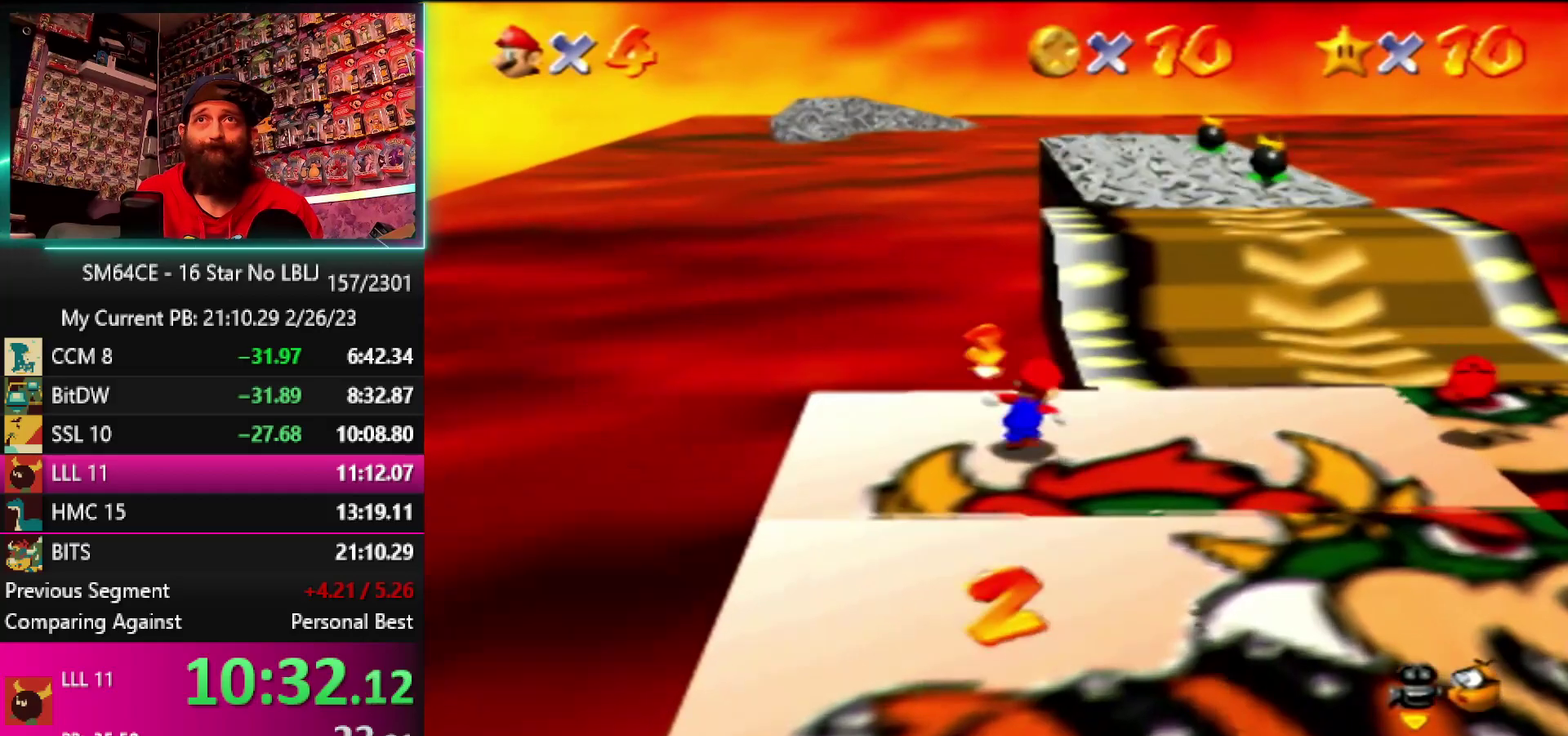
{"buttons": [], "left_stick": "right", "events": [[50, "left_stick", "up-right"], [367, "left_stick", "right"]]}
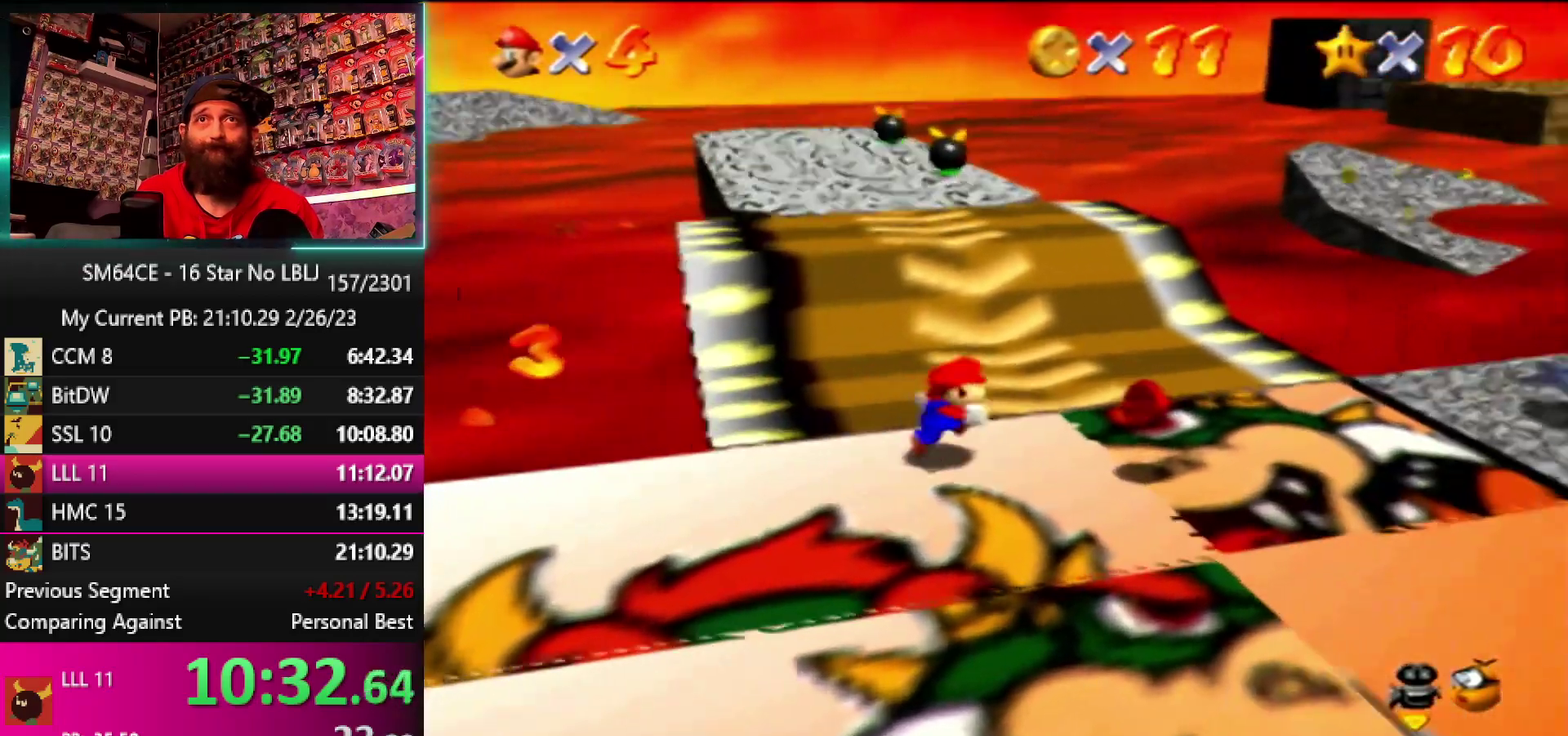
{"buttons": [], "left_stick": "down-right", "events": [[183, "left_stick", "down-right"]]}
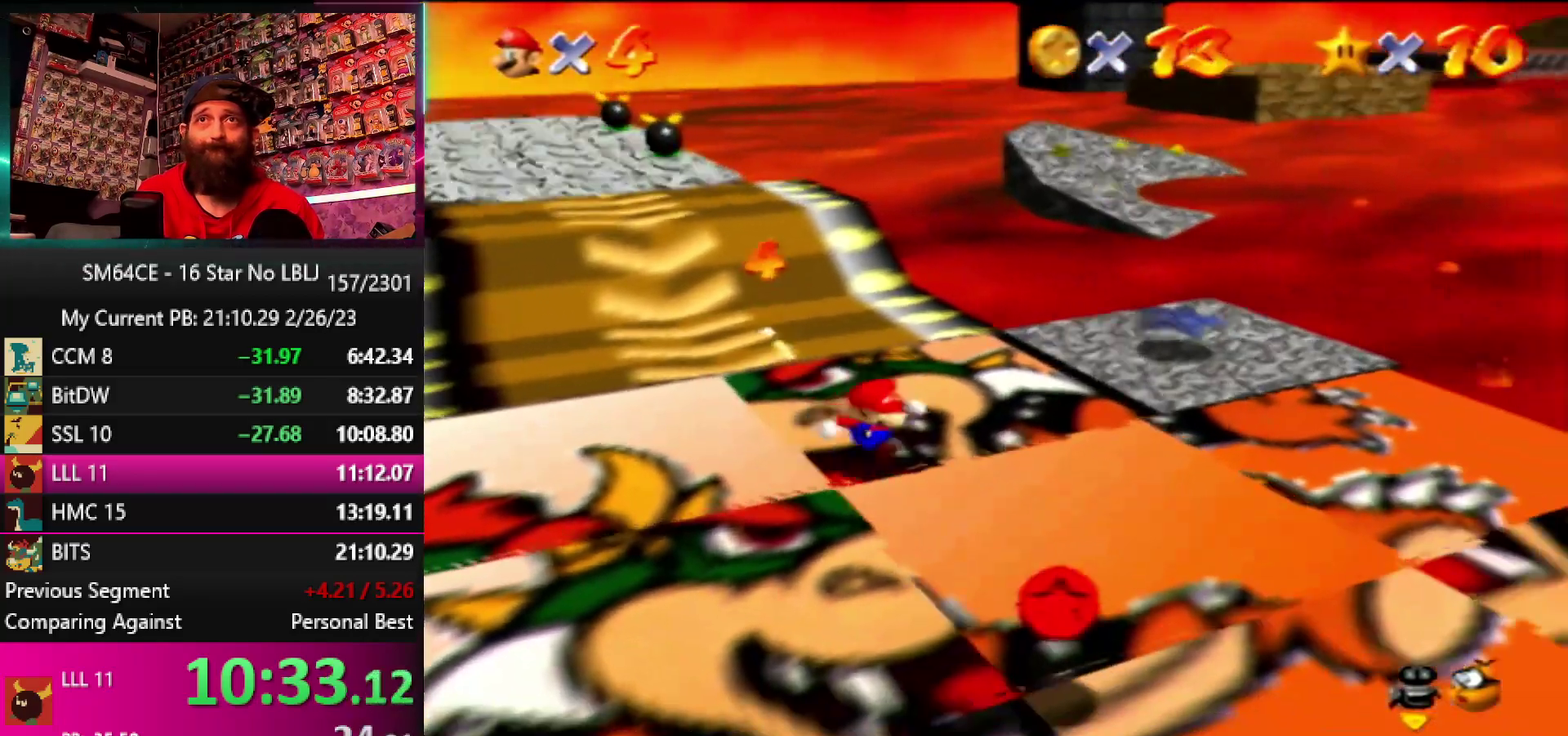
{"buttons": [], "left_stick": "down-left", "events": [[100, "B", "down"], [217, "B", "up"], [217, "left_stick", "down"], [450, "left_stick", "down-left"]]}
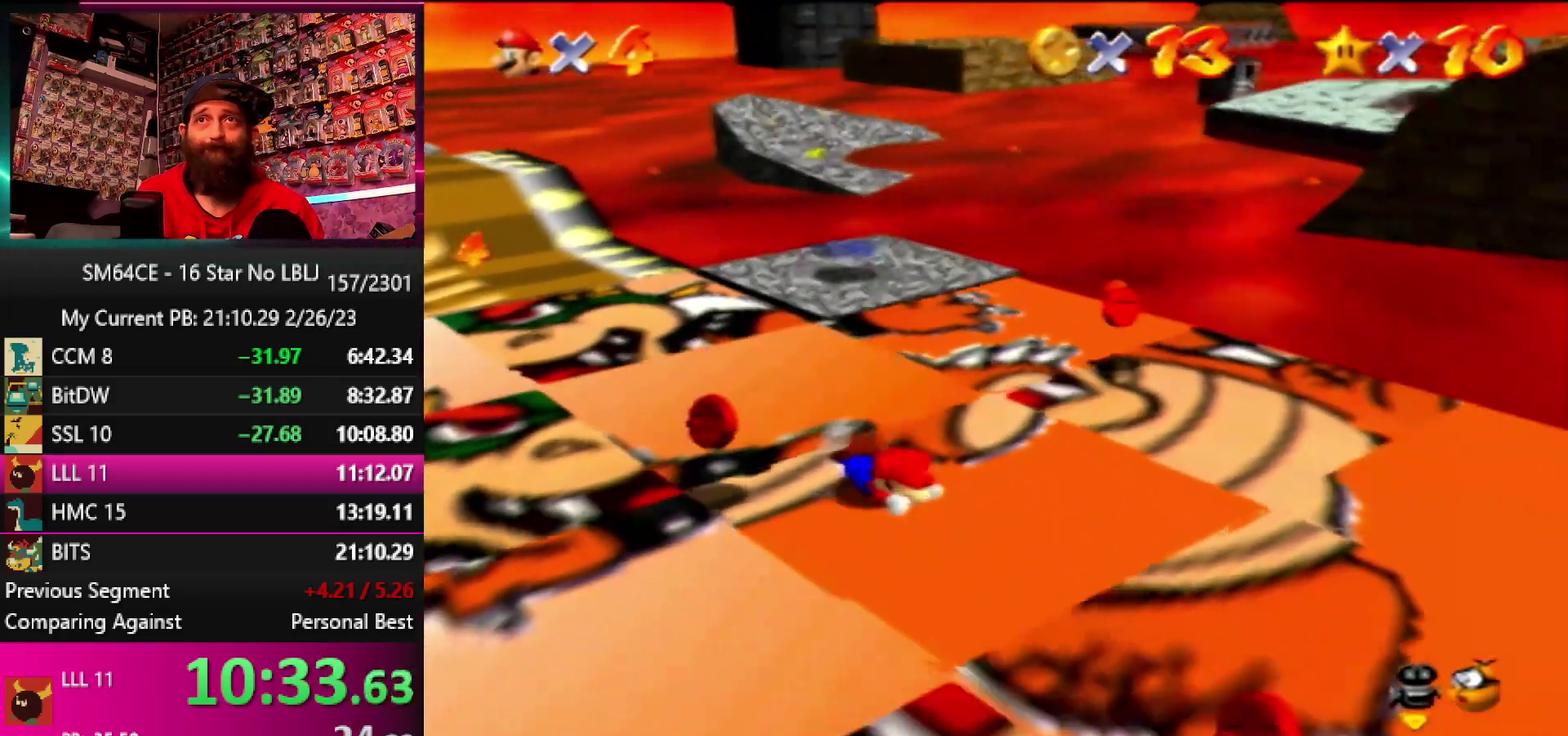
{"buttons": [], "left_stick": "left", "events": [[100, "B", "down"], [217, "B", "up"], [317, "A", "down"], [383, "A", "up"], [417, "left_stick", "left"]]}
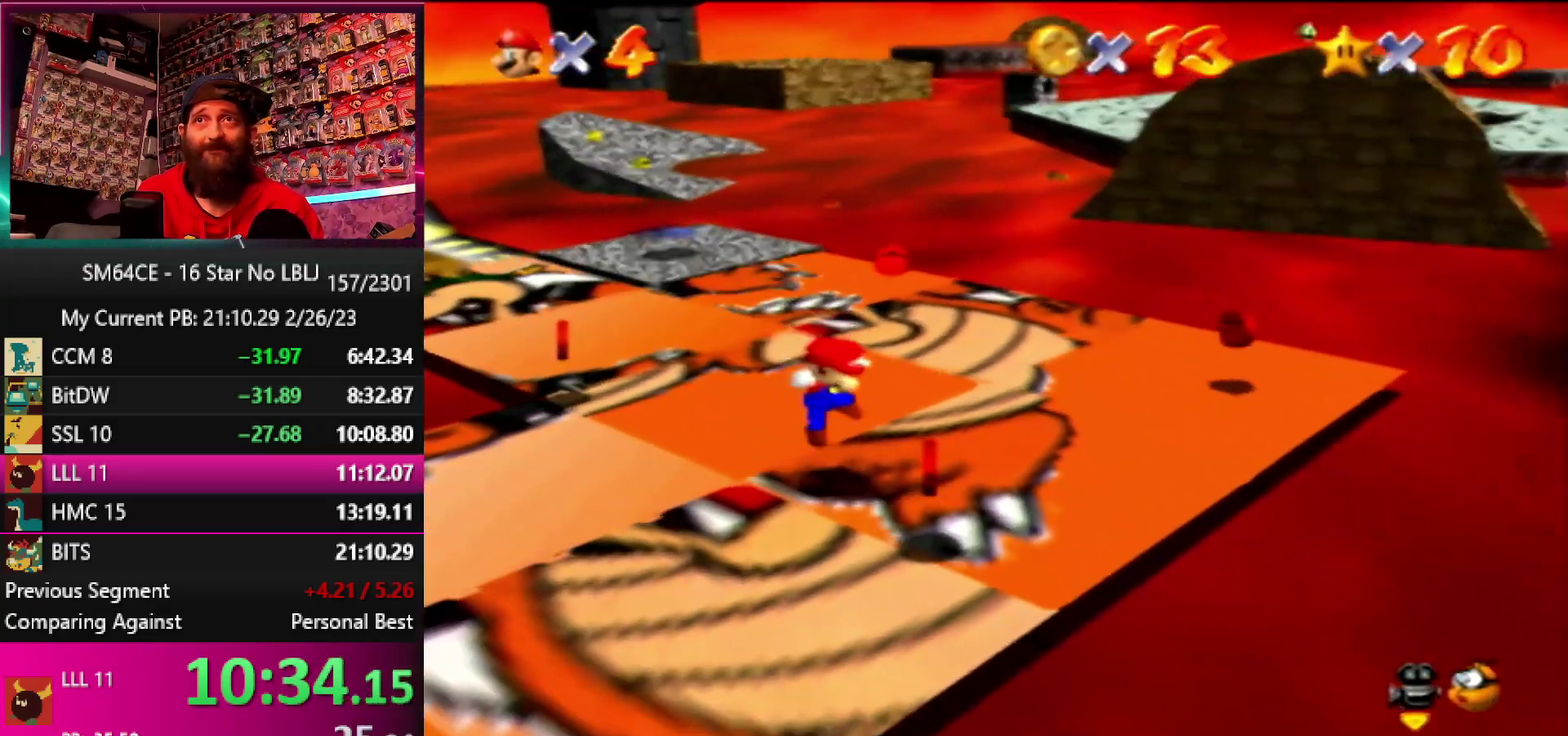
{"buttons": [], "left_stick": "left", "events": []}
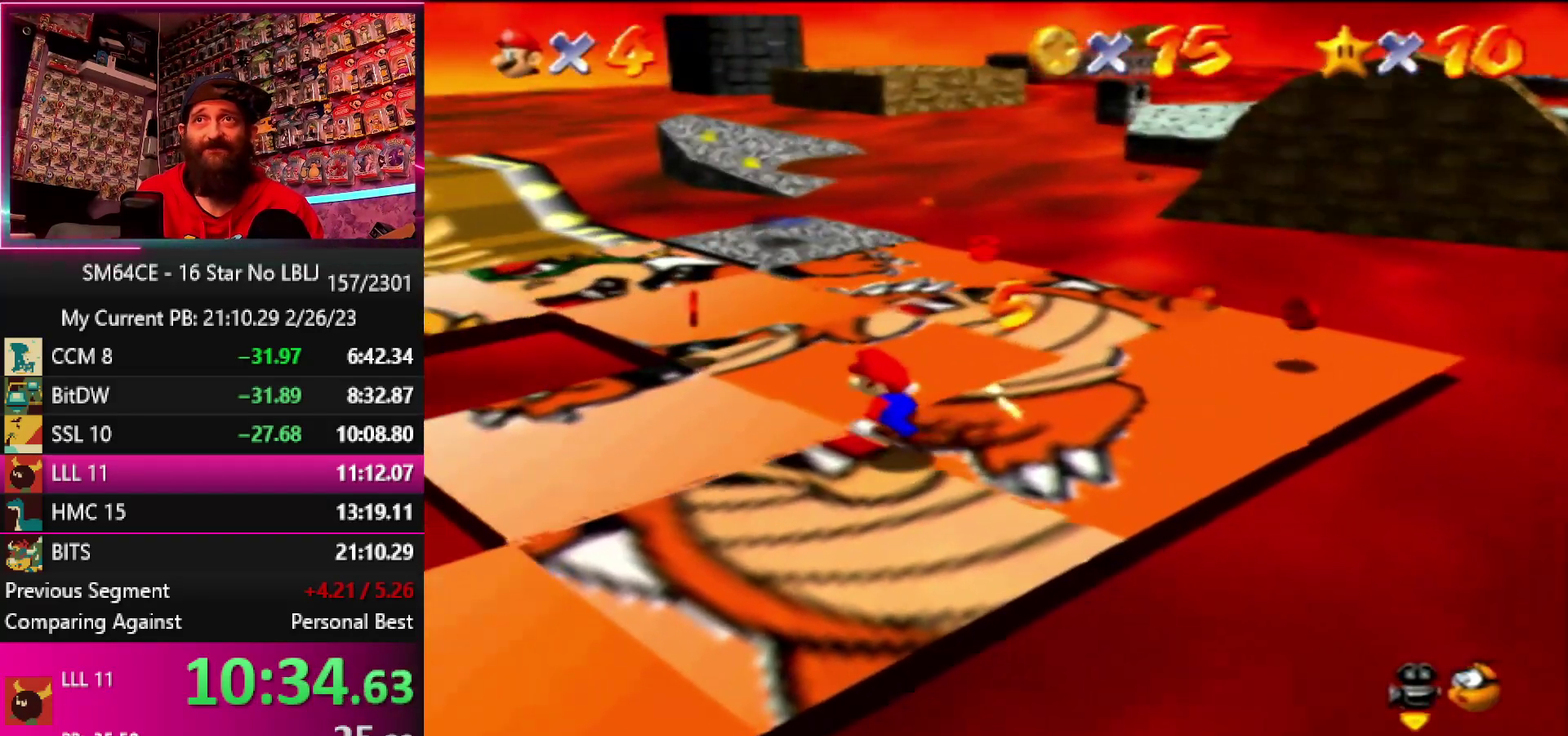
{"buttons": [], "left_stick": "up-left", "events": [[217, "left_stick", "up-left"]]}
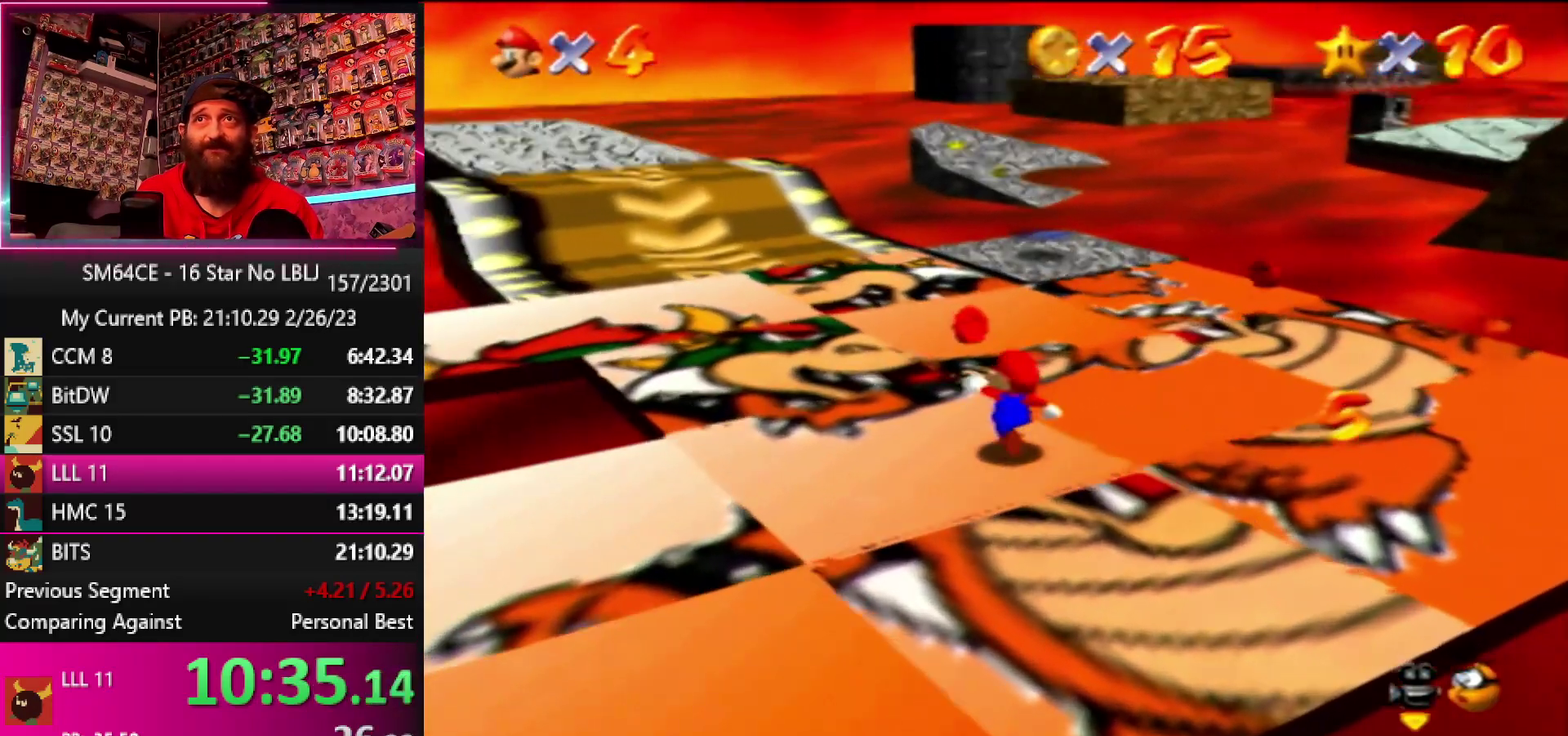
{"buttons": [], "left_stick": "right", "events": [[150, "left_stick", "up"], [300, "left_stick", "up-right"], [383, "left_stick", "right"]]}
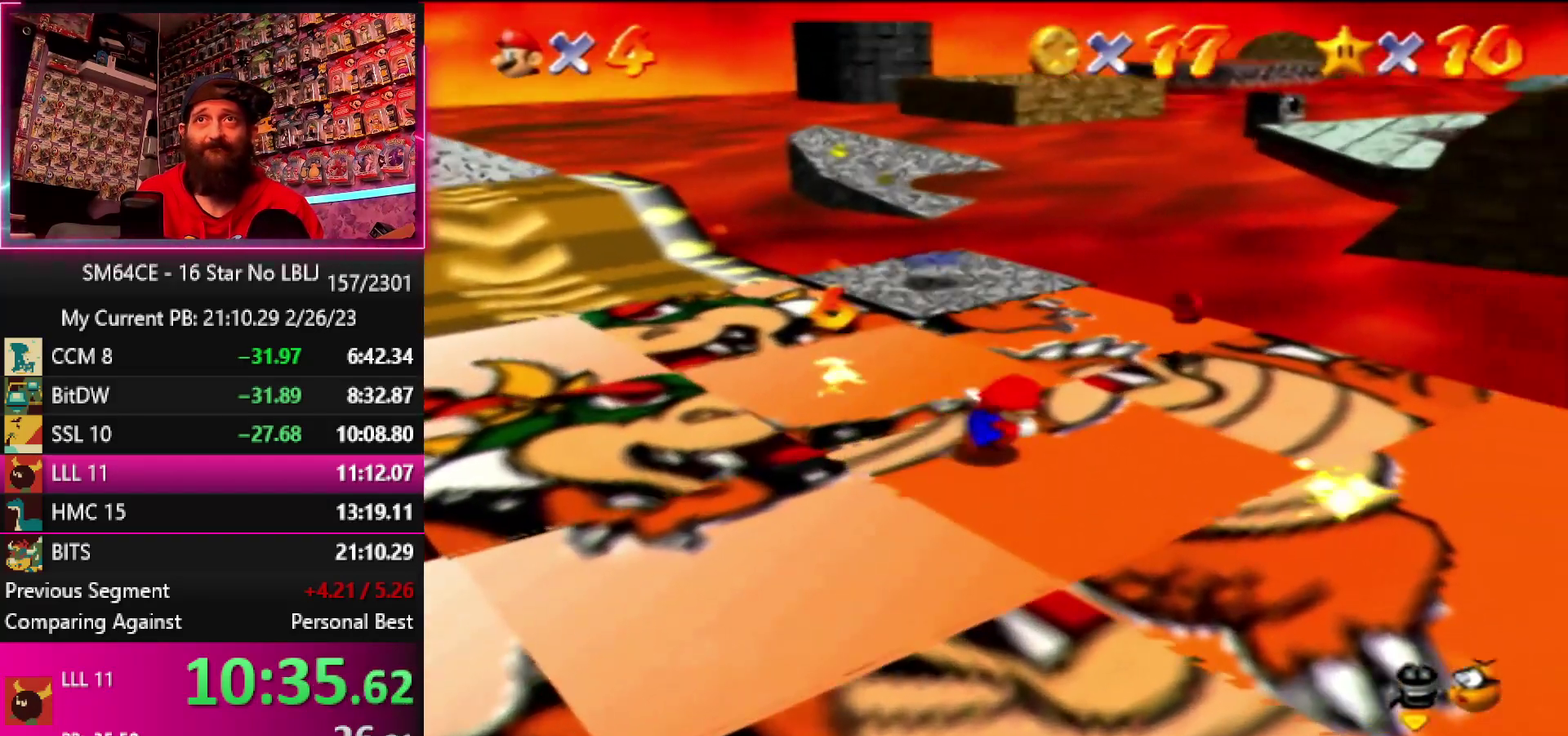
{"buttons": [], "left_stick": "down-right", "events": [[67, "left_stick", "down-right"]]}
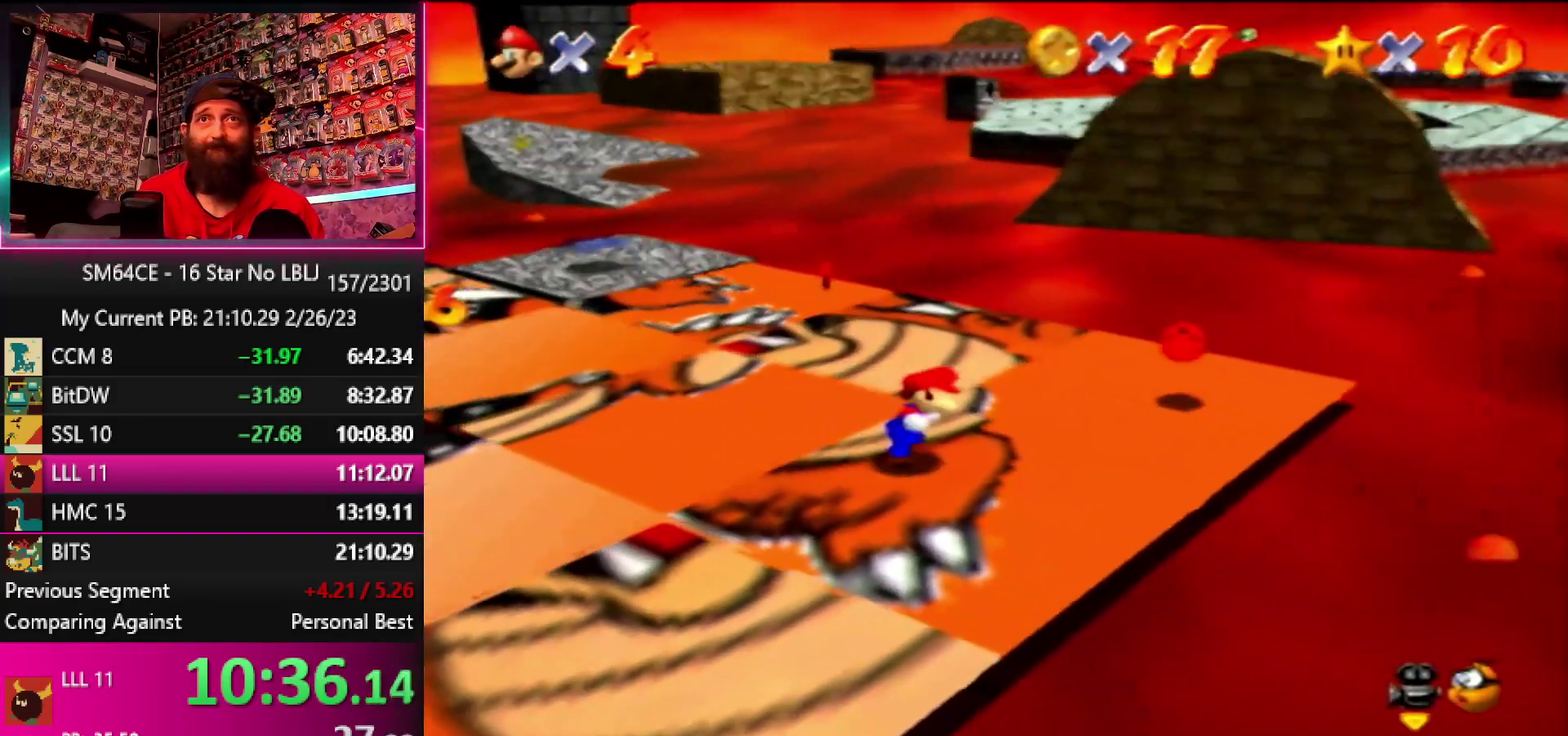
{"buttons": [], "left_stick": "up", "events": [[17, "left_stick", "right"], [317, "left_stick", "up-right"], [500, "left_stick", "up"]]}
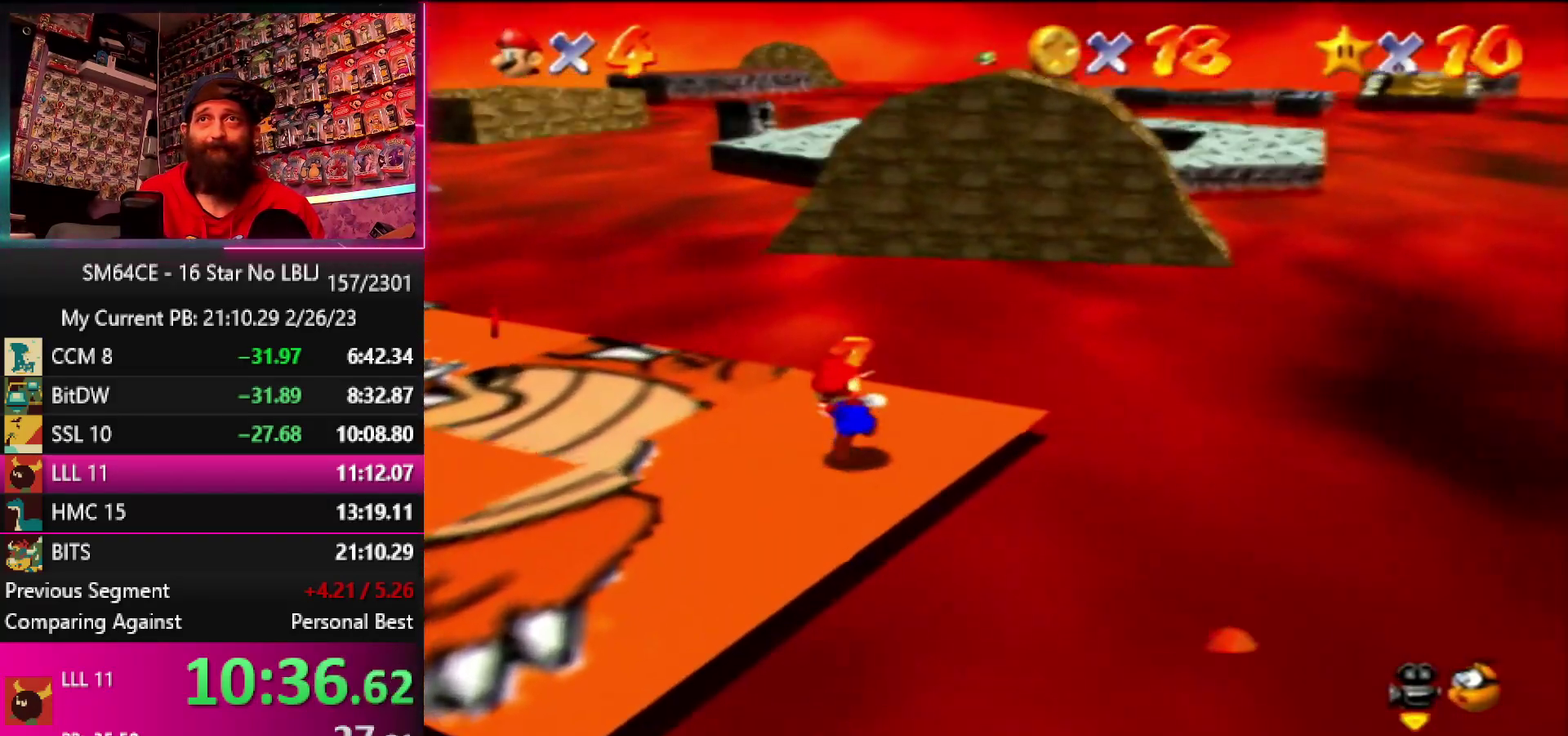
{"buttons": ["B"], "left_stick": "up-left", "events": [[67, "left_stick", "up-left"], [417, "B", "down"]]}
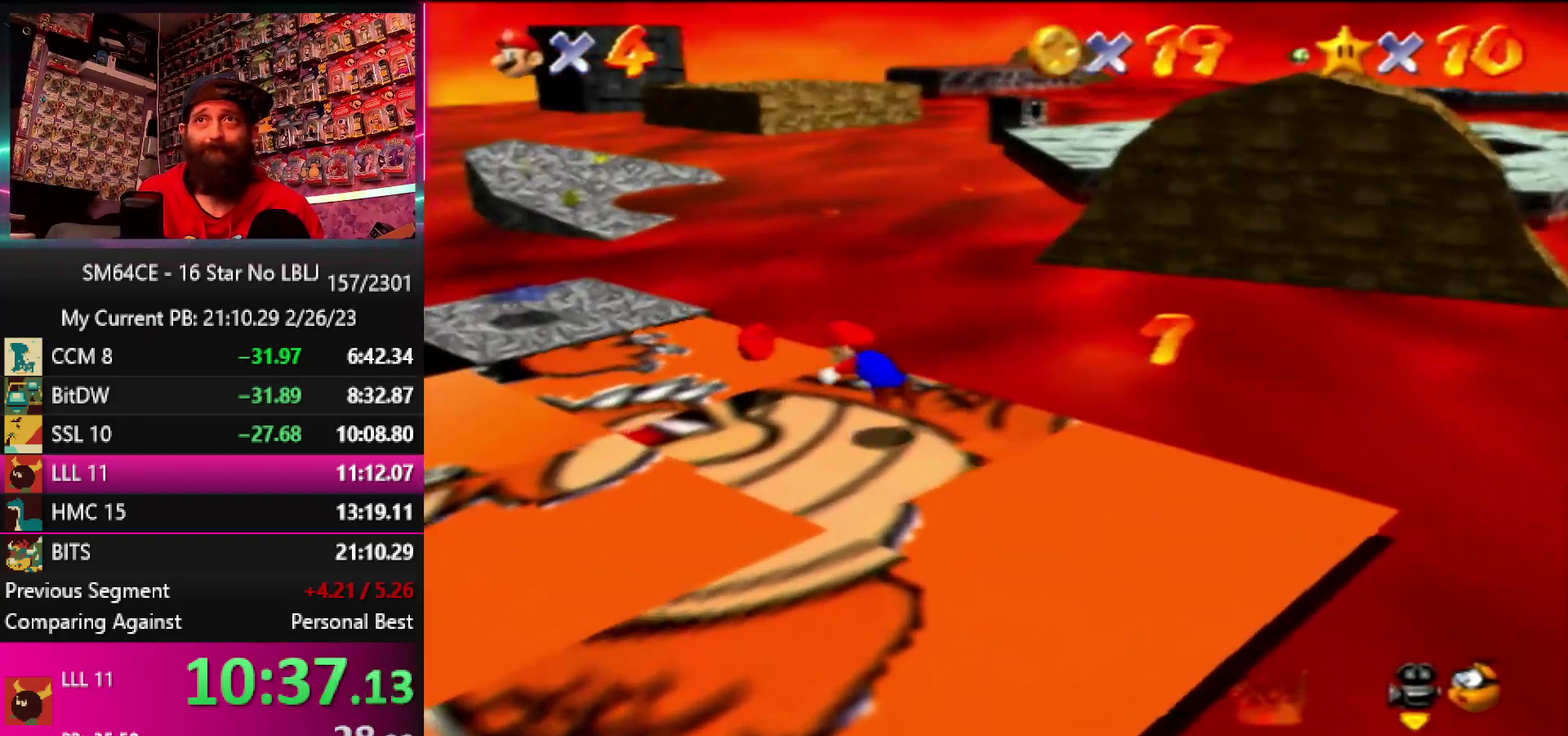
{"buttons": [], "left_stick": "up-left", "events": [[33, "B", "up"]]}
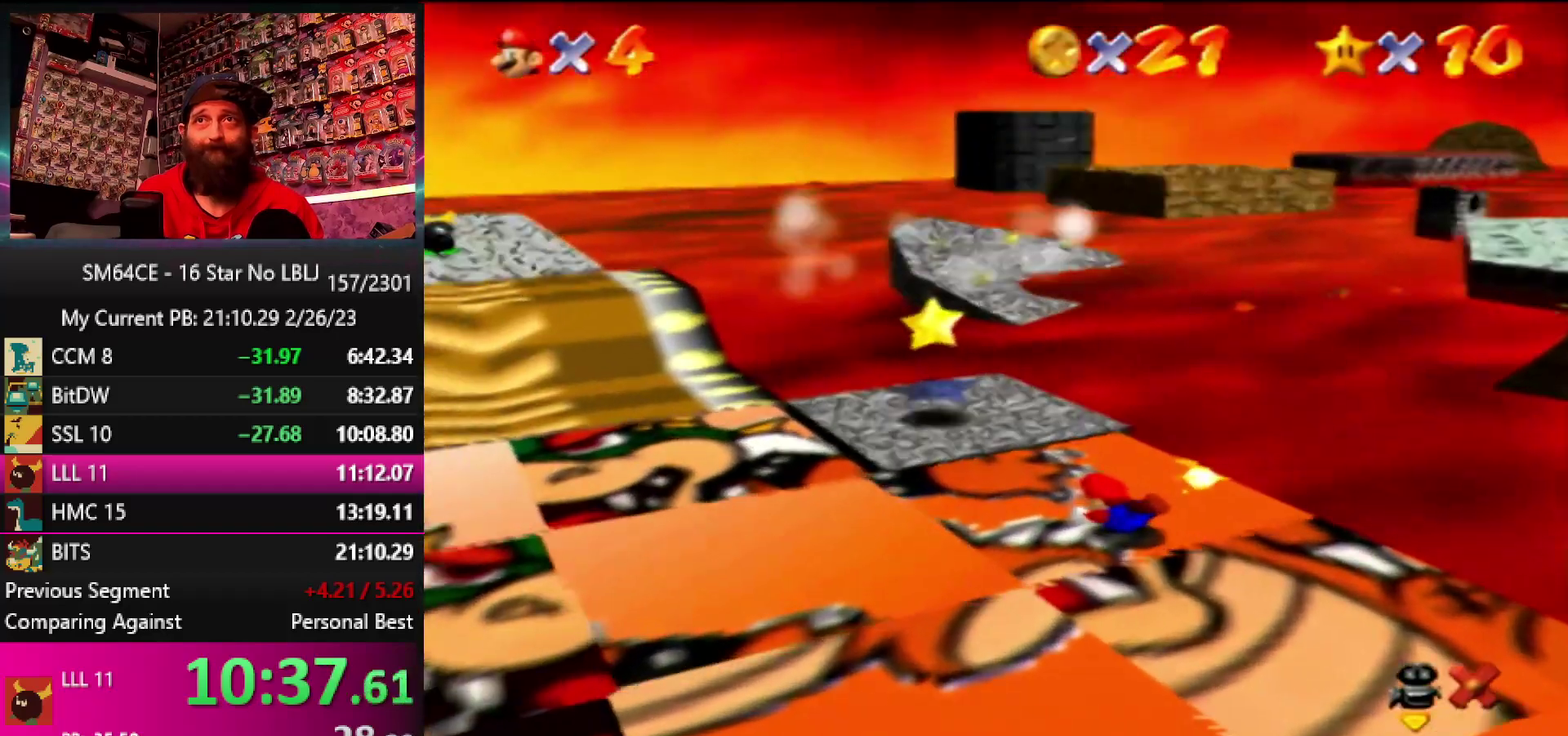
{"buttons": [], "left_stick": "up", "events": [[233, "left_stick", "up"]]}
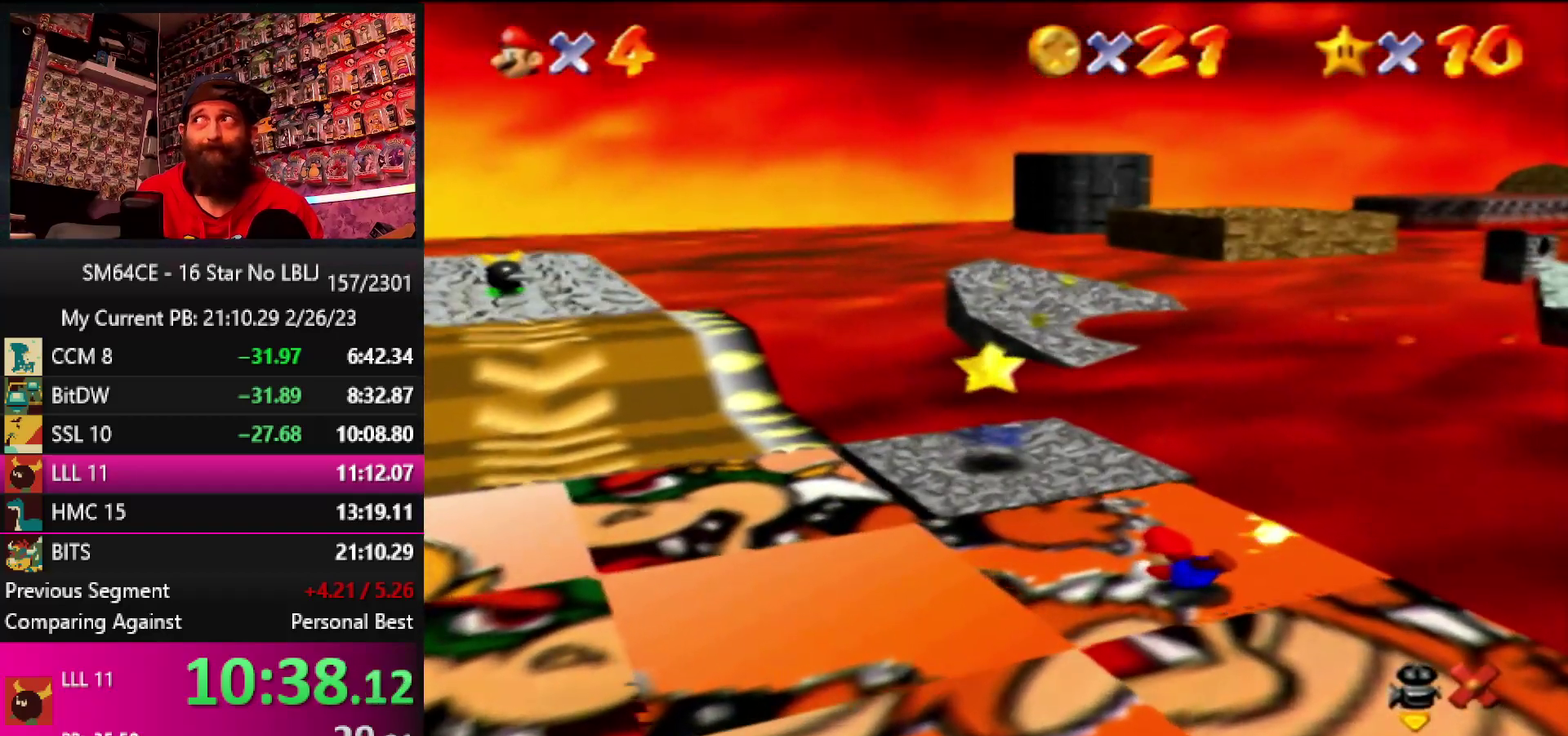
{"buttons": [], "left_stick": "up", "events": []}
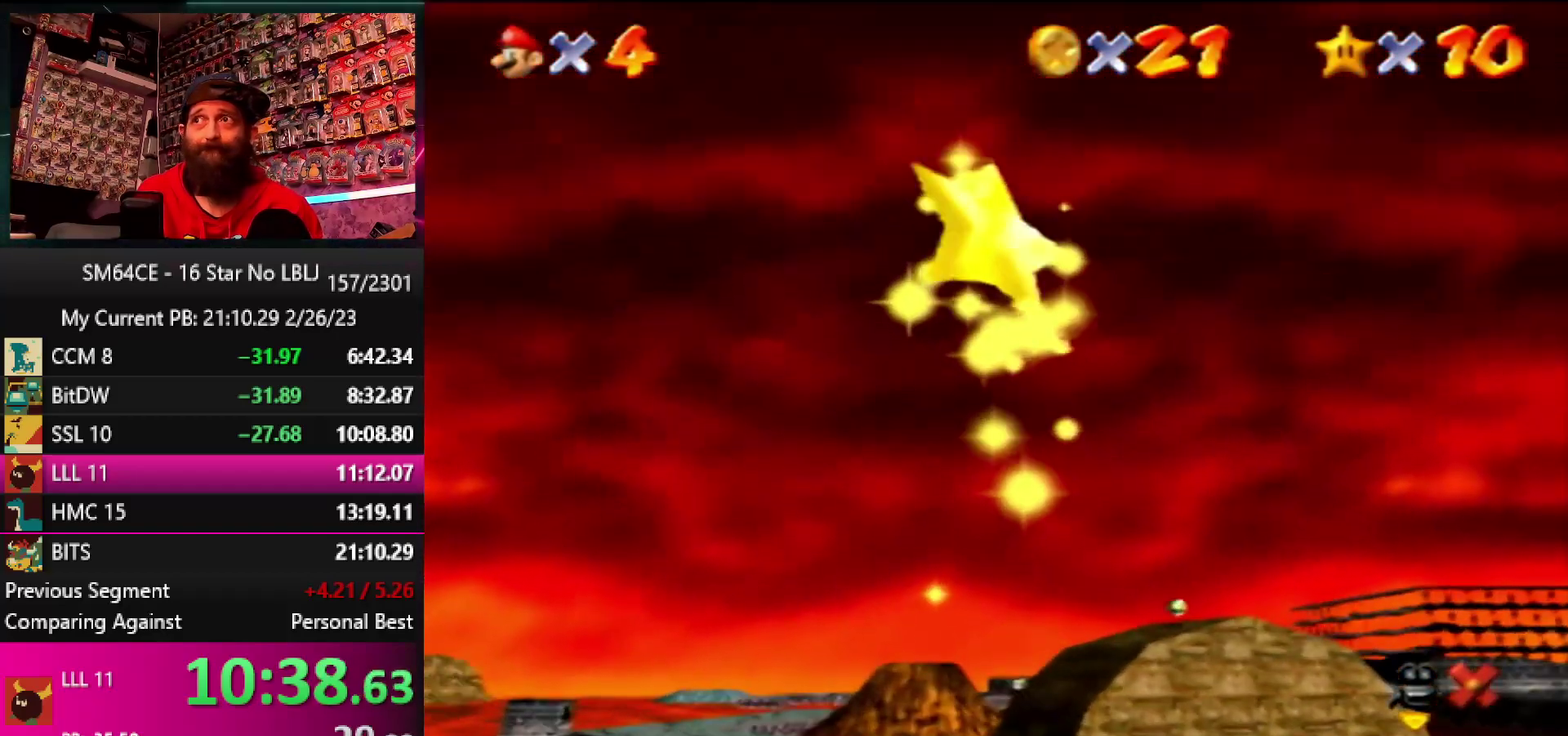
{"buttons": [], "left_stick": "up", "events": []}
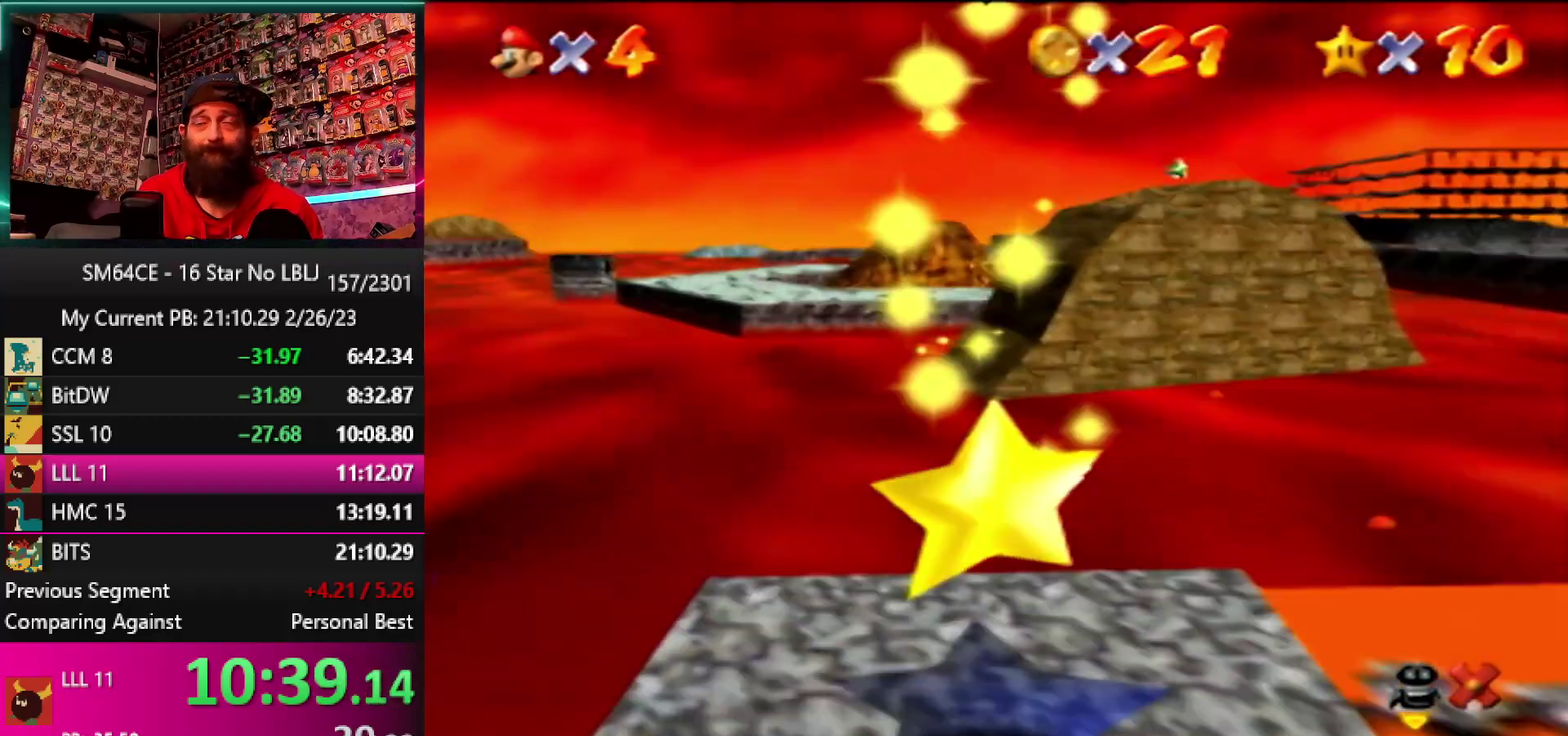
{"buttons": [], "left_stick": "up", "events": []}